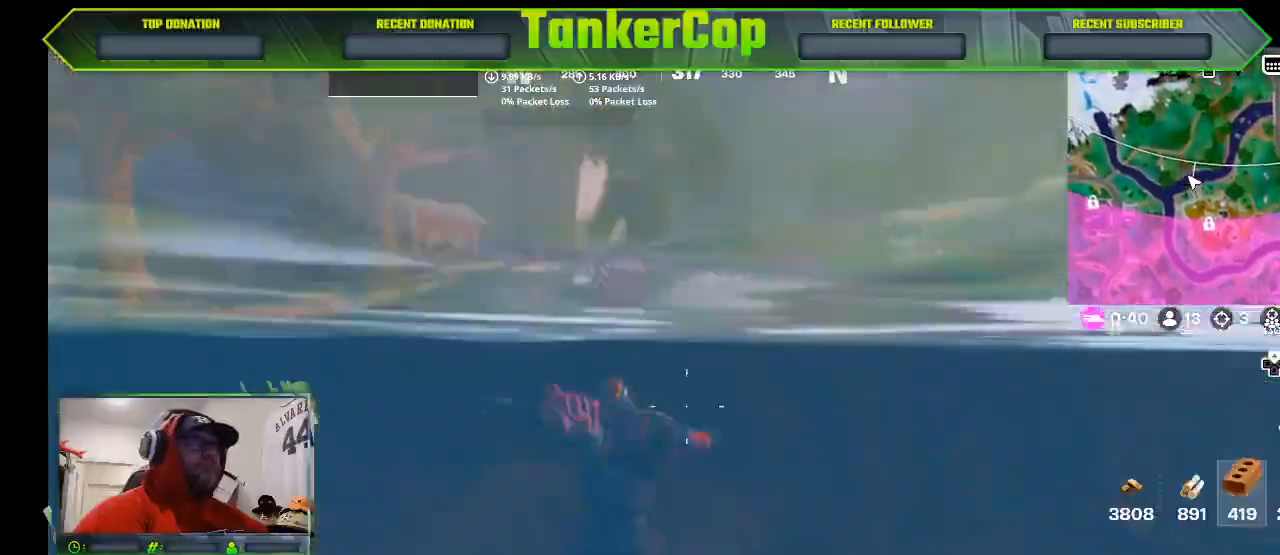
Gameplay with a controller (PlayStation layout); each line is a JSON object with the inputs held at the frame after it (dt_ms = milliseconds from this image to that frame). "events" lists button and stick changes between this image and that frame as [ms after this image, input, new state], when the widget could be followed in between.
{"dt_ms": 500, "buttons": [], "left_stick": "up-right", "right_stick": "center", "events": []}
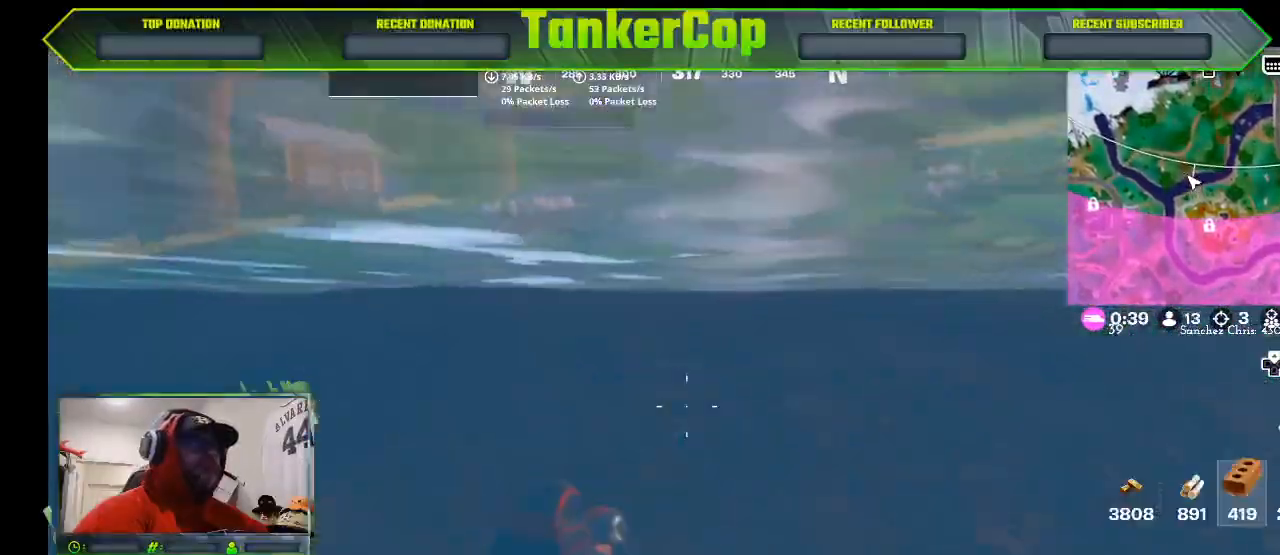
{"dt_ms": 500, "buttons": ["CROSS"], "left_stick": "up-right", "right_stick": "center", "events": [[500, "CROSS", "down"]]}
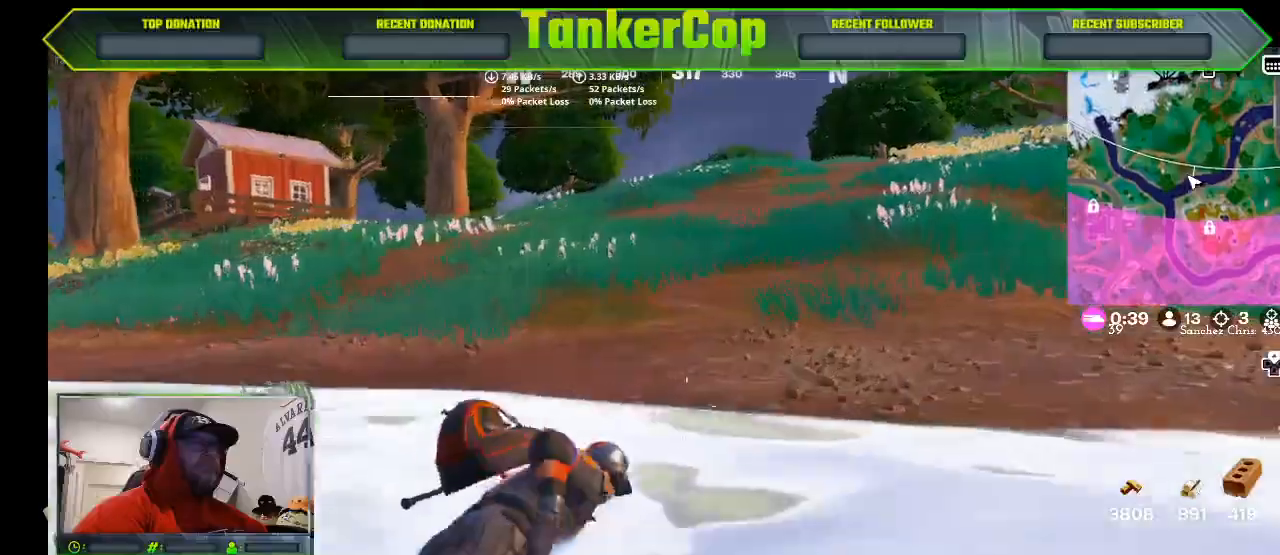
{"dt_ms": 500, "buttons": [], "left_stick": "up-right", "right_stick": "center", "events": [[200, "CROSS", "up"]]}
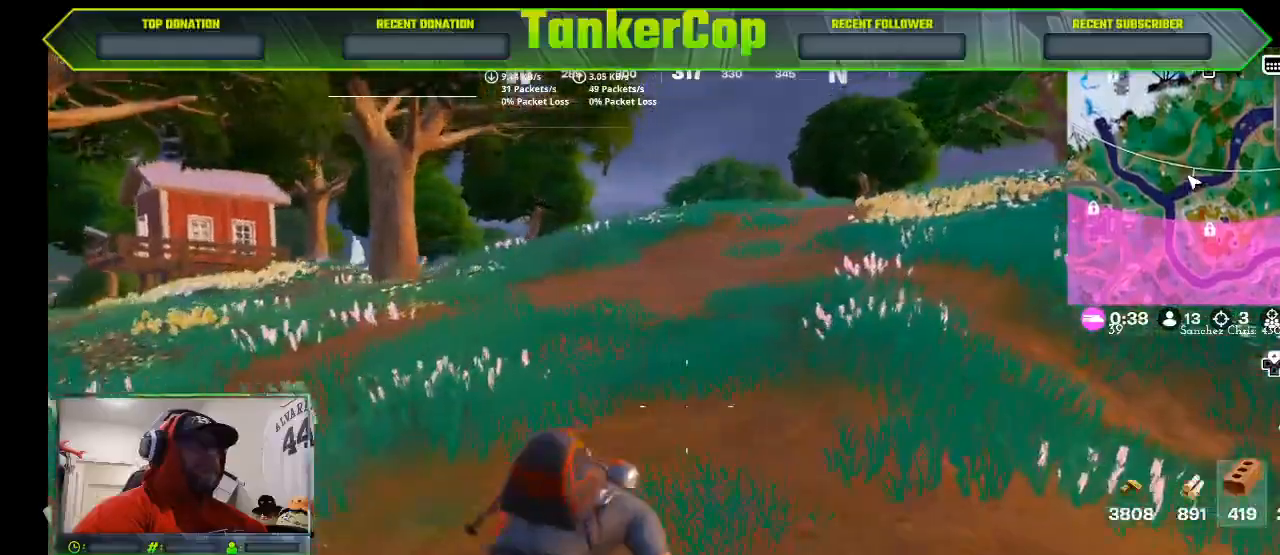
{"dt_ms": 500, "buttons": [], "left_stick": "up-right", "right_stick": "center", "events": []}
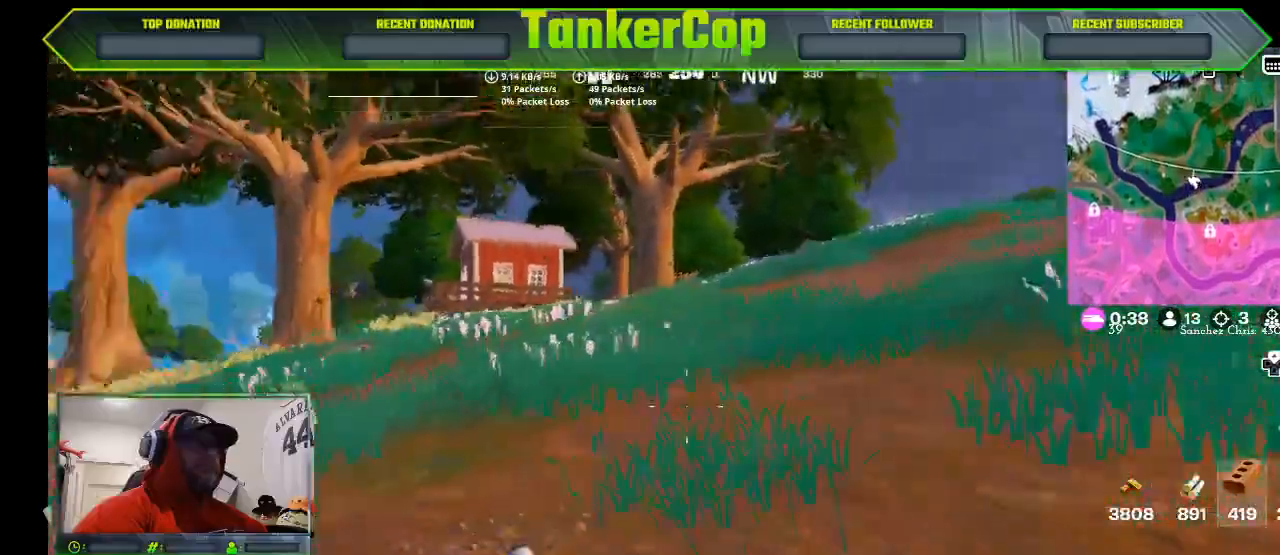
{"dt_ms": 500, "buttons": [], "left_stick": "up-right", "right_stick": "center", "events": []}
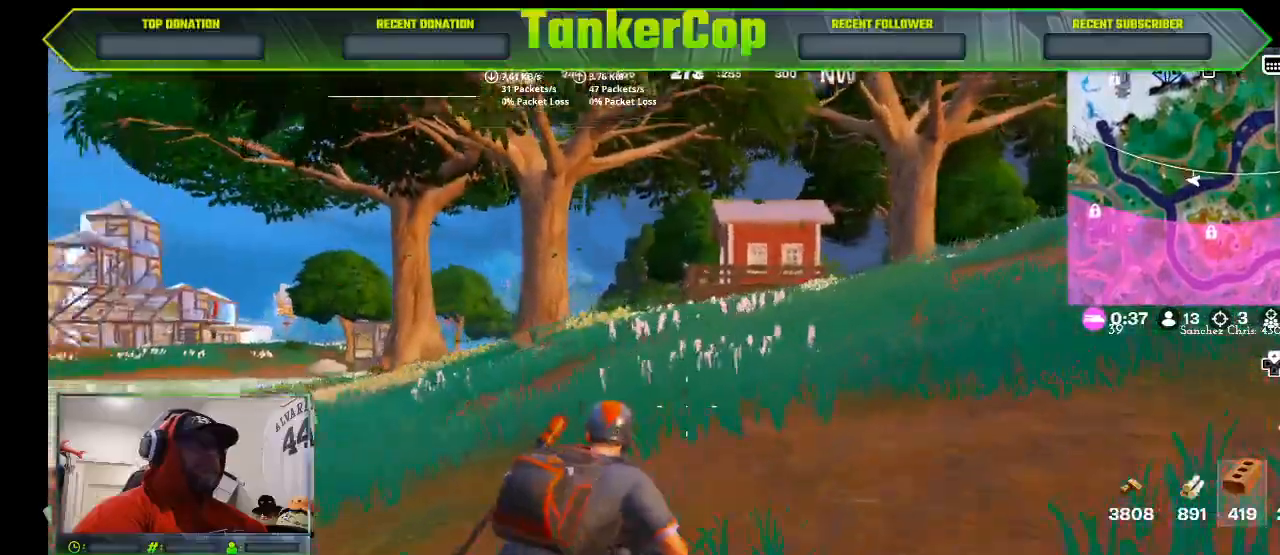
{"dt_ms": 500, "buttons": [], "left_stick": "up-right", "right_stick": "left", "events": [[267, "right_stick", "left"]]}
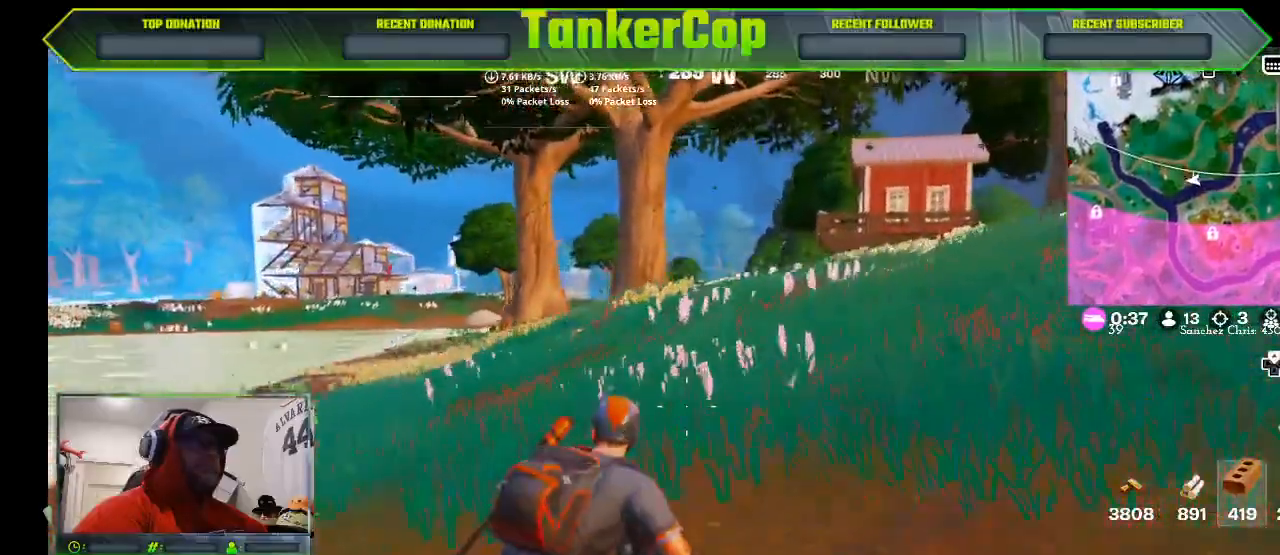
{"dt_ms": 500, "buttons": [], "left_stick": "up-right", "right_stick": "left", "events": []}
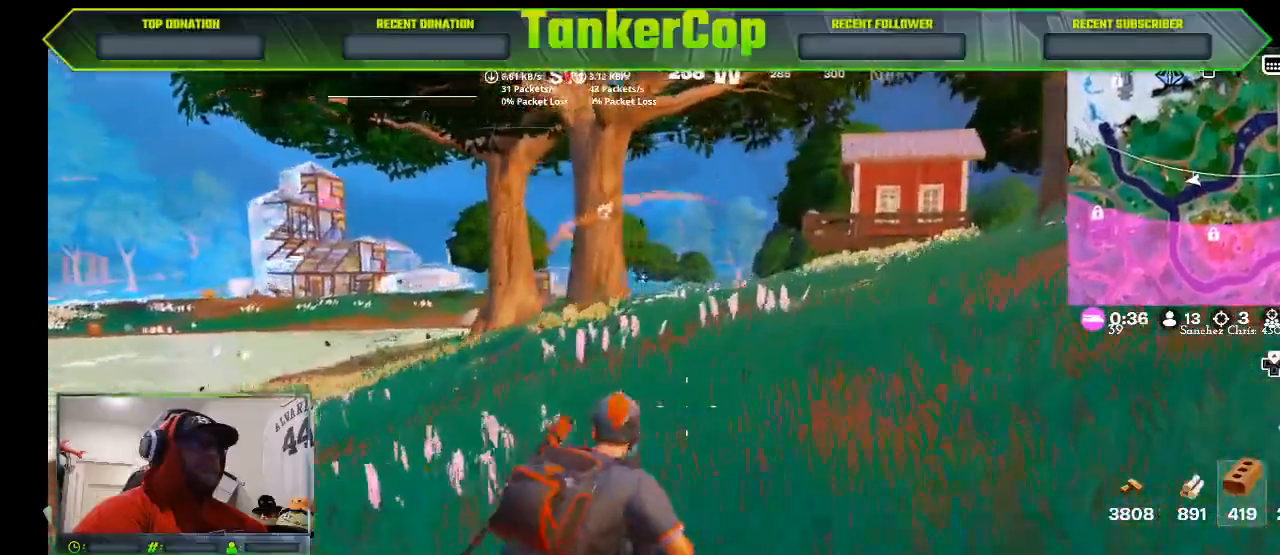
{"dt_ms": 500, "buttons": [], "left_stick": "right", "right_stick": "left", "events": [[167, "L3", "down"], [167, "left_stick", "right"], [400, "L3", "up"]]}
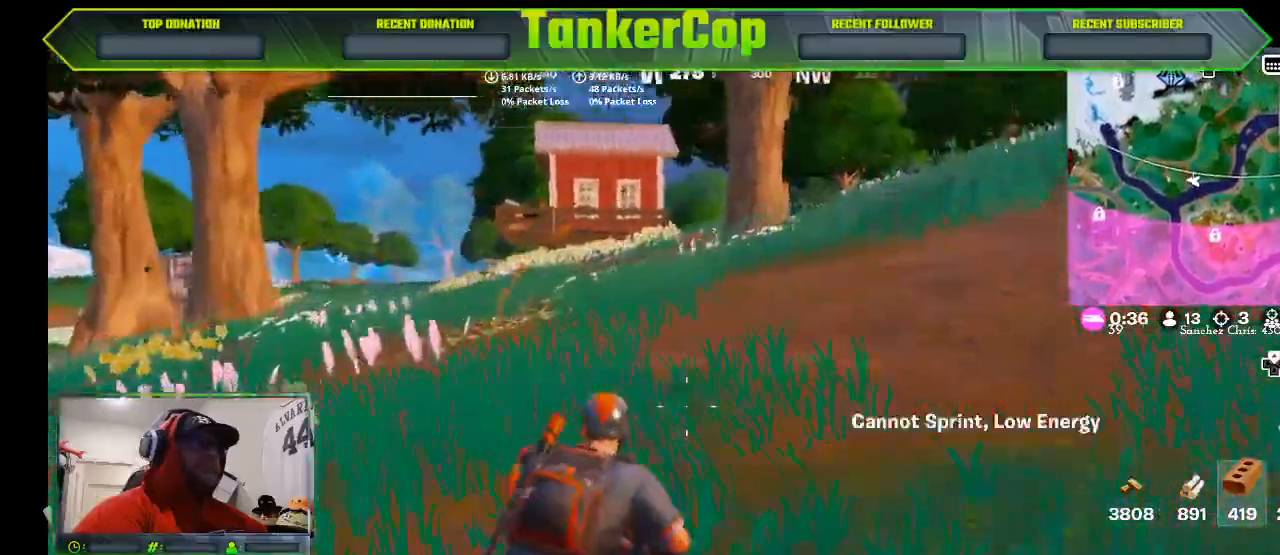
{"dt_ms": 500, "buttons": [], "left_stick": "up-right", "right_stick": "center", "events": [[367, "left_stick", "up-right"], [367, "right_stick", "center"]]}
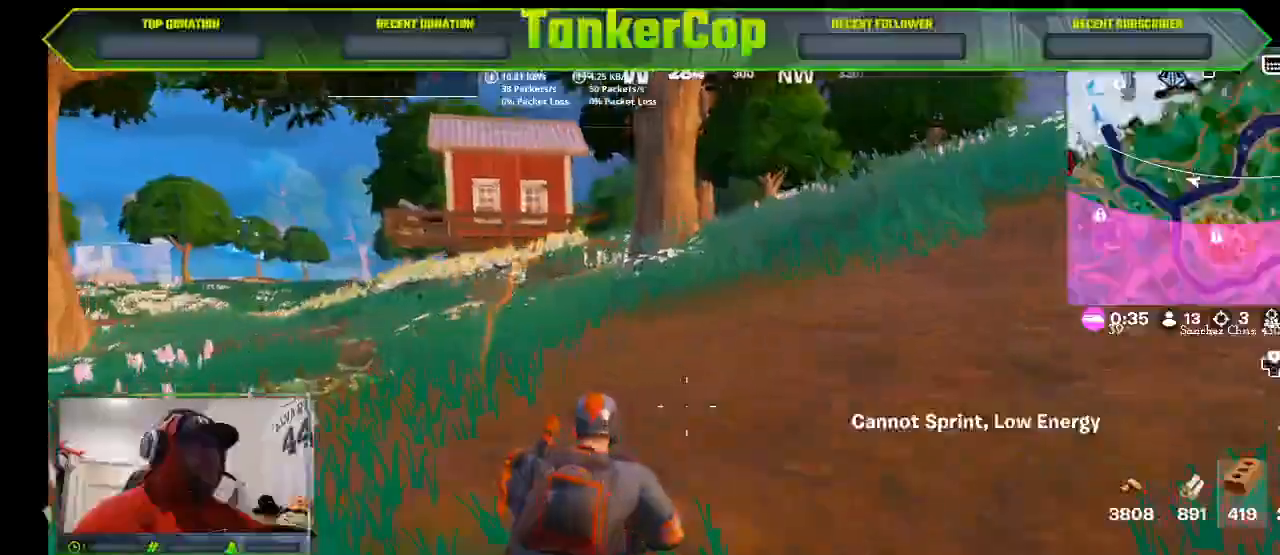
{"dt_ms": 500, "buttons": [], "left_stick": "up", "right_stick": "center"}
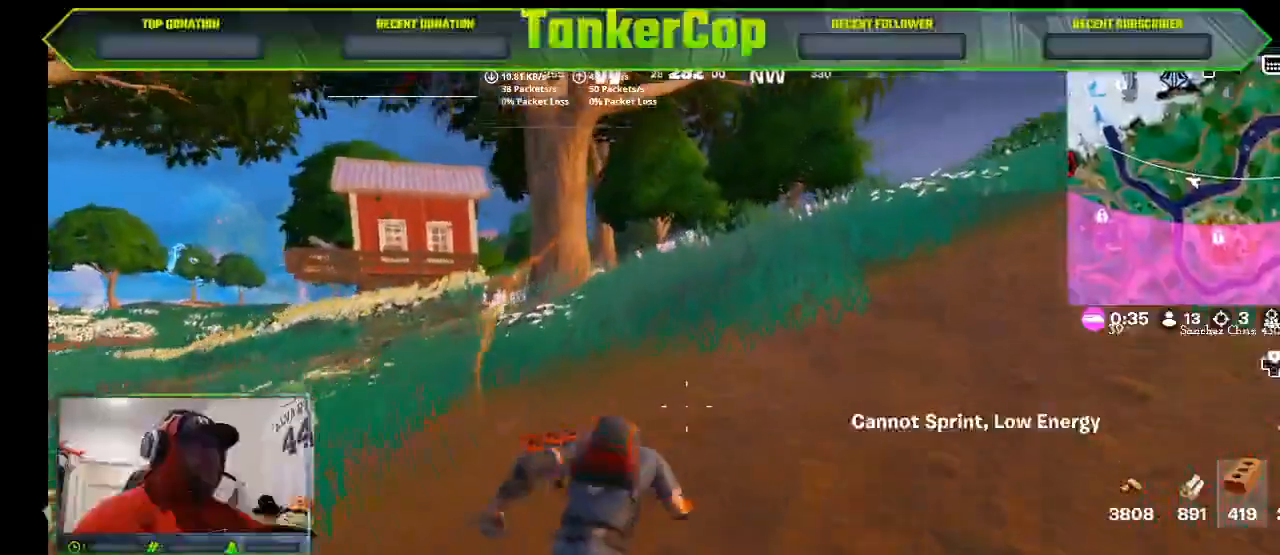
{"dt_ms": 500, "buttons": [], "left_stick": "up", "right_stick": "center", "events": []}
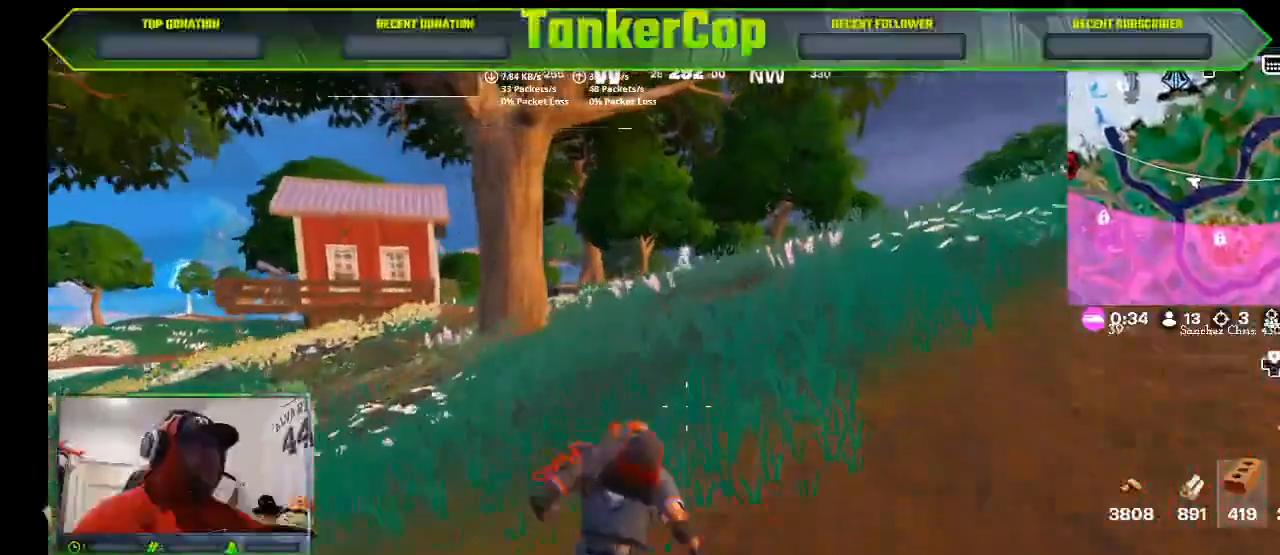
{"dt_ms": 500, "buttons": [], "left_stick": "up-right", "right_stick": "center"}
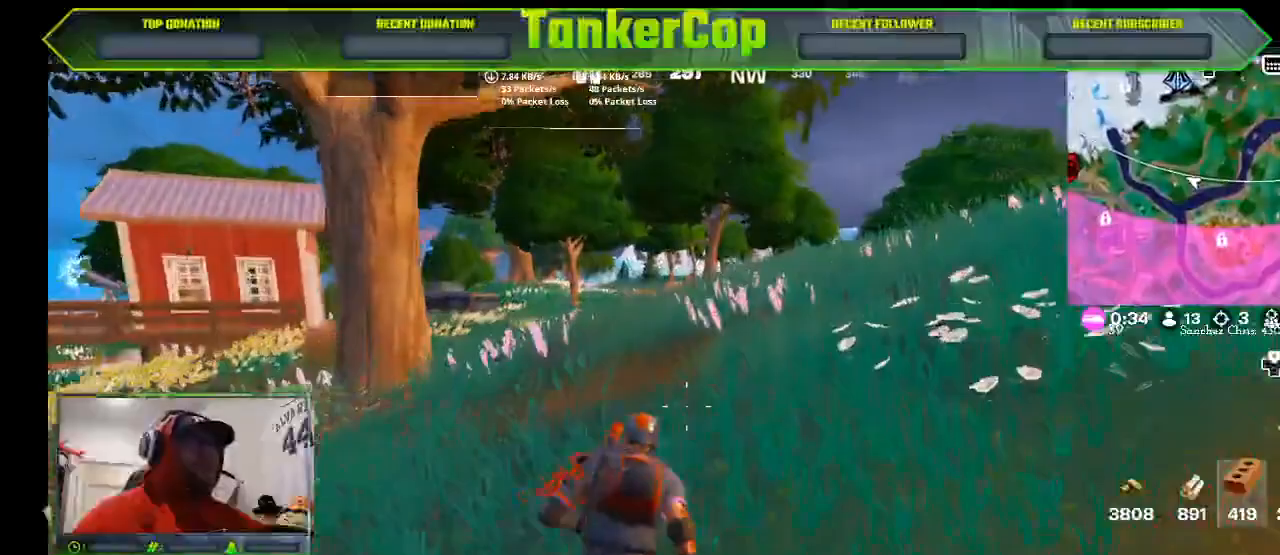
{"dt_ms": 1000, "buttons": [], "left_stick": "up-right", "right_stick": "center"}
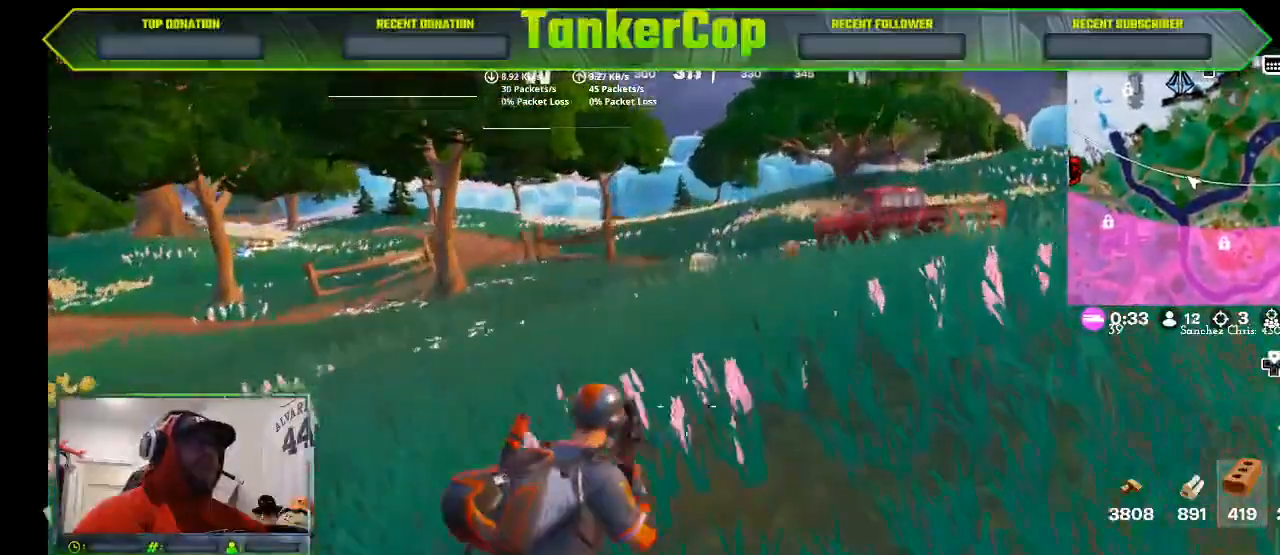
{"dt_ms": 500, "buttons": [], "left_stick": "up-right", "right_stick": "center", "events": []}
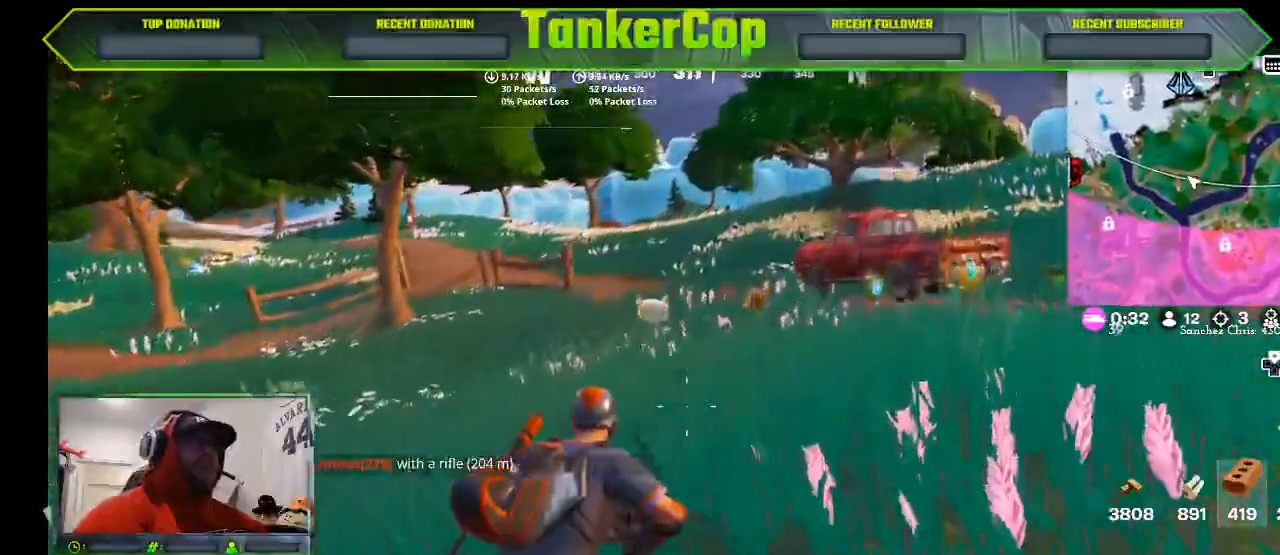
{"dt_ms": 500, "buttons": [], "left_stick": "up-right", "right_stick": "center", "events": []}
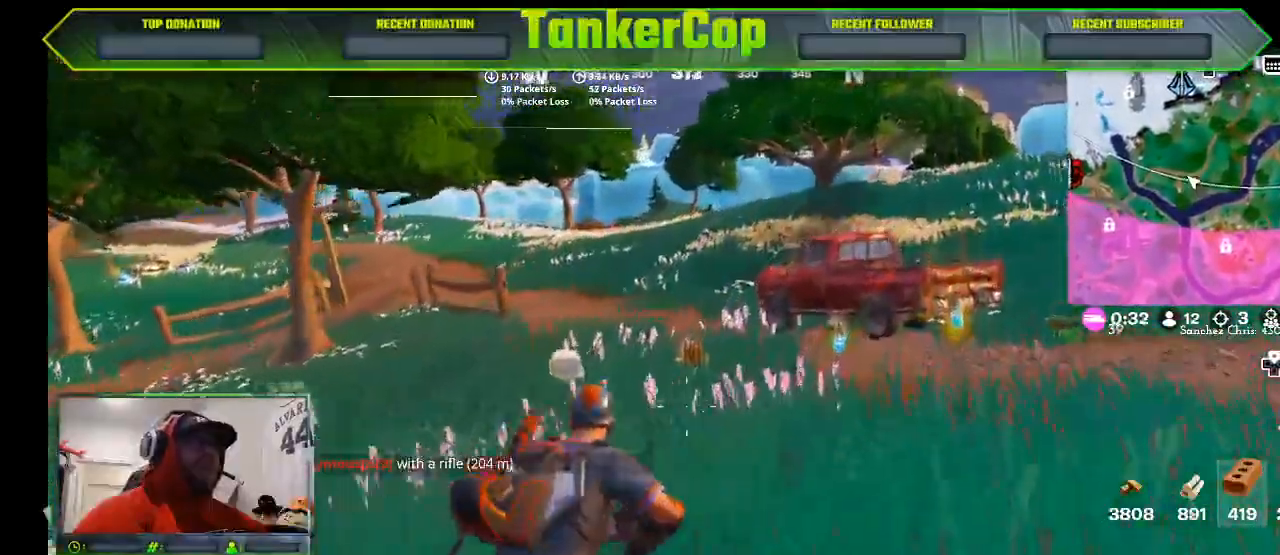
{"dt_ms": 500, "buttons": [], "left_stick": "up-right", "right_stick": "center", "events": []}
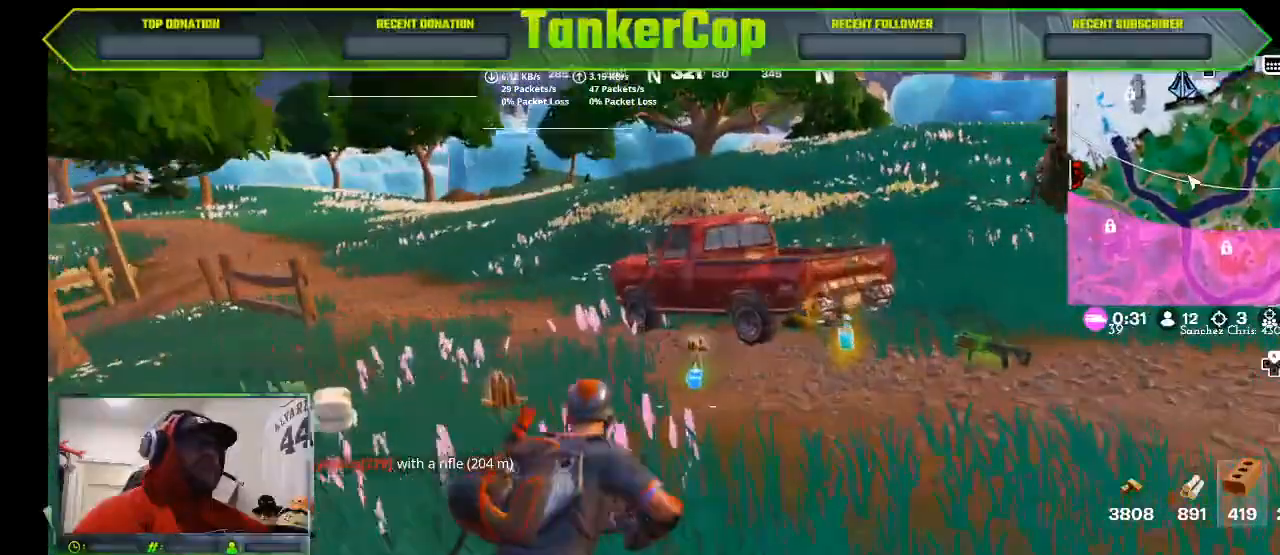
{"dt_ms": 500, "buttons": [], "left_stick": "up-right", "right_stick": "center", "events": [[400, "R1", "down"], [500, "R1", "up"]]}
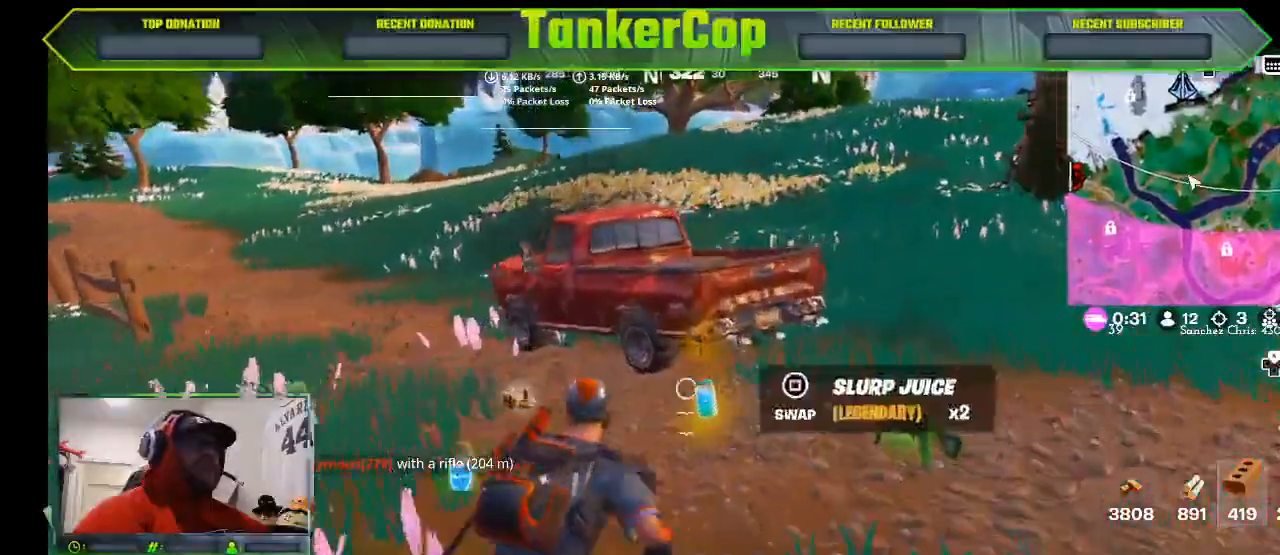
{"dt_ms": 500, "buttons": [], "left_stick": "down", "right_stick": "center", "events": [[367, "left_stick", "center"], [467, "left_stick", "down"]]}
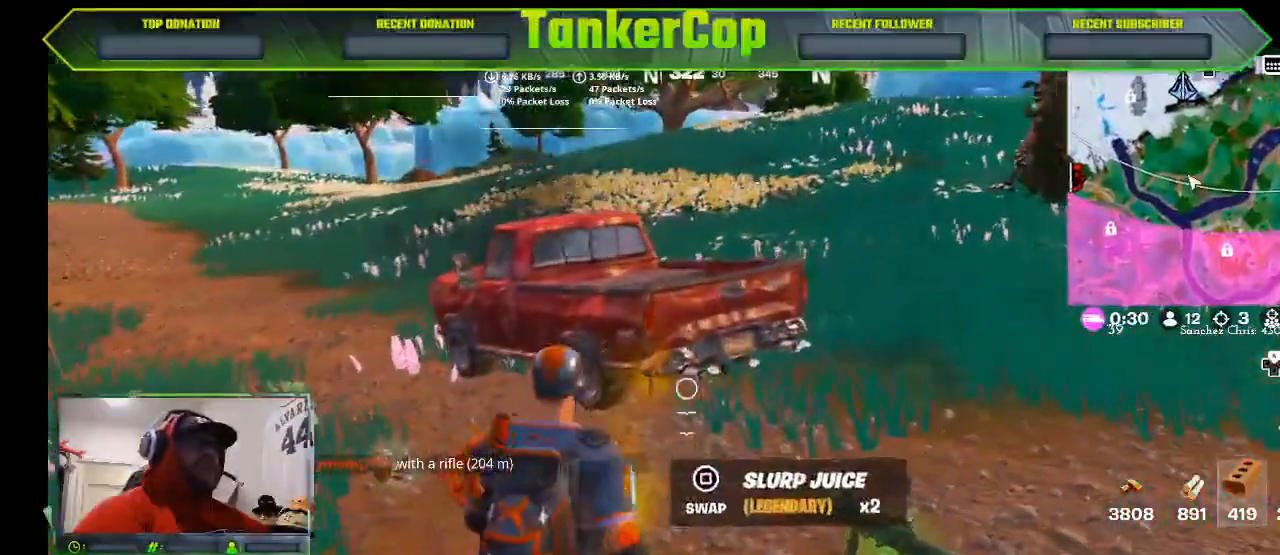
{"dt_ms": 500, "buttons": [], "left_stick": "center", "right_stick": "center"}
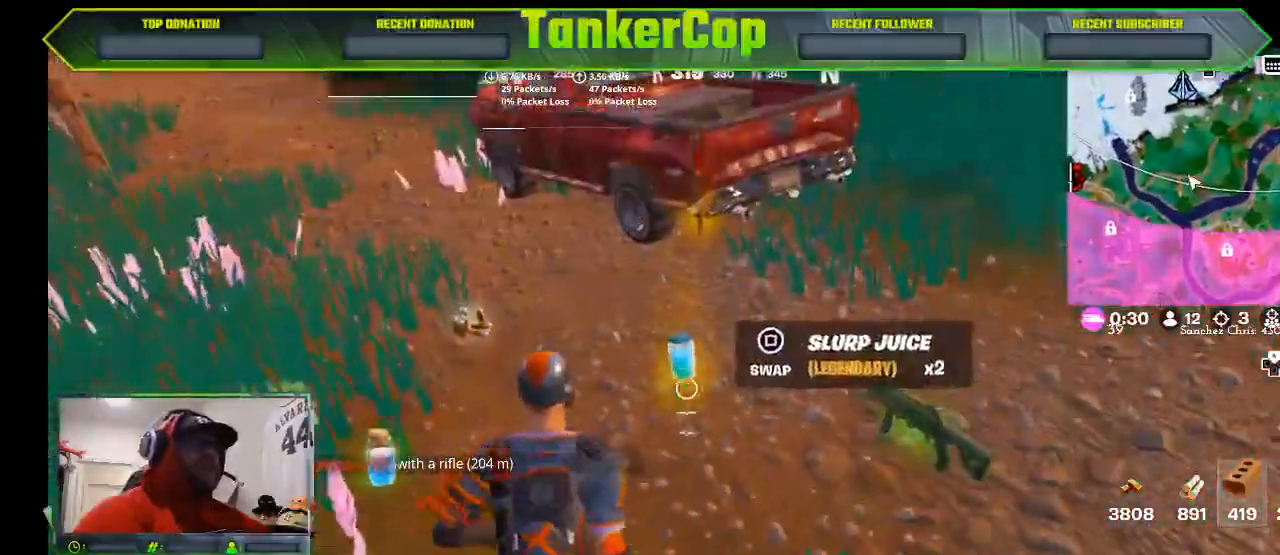
{"dt_ms": 500, "buttons": [], "left_stick": "down-right", "right_stick": "center"}
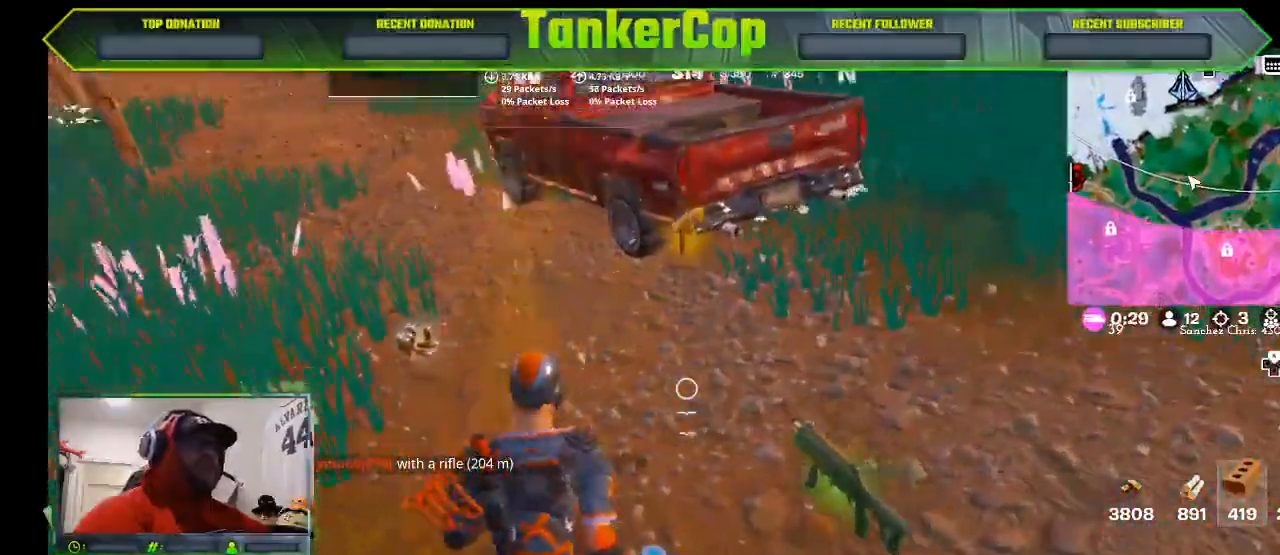
{"dt_ms": 500, "buttons": [], "left_stick": "down", "right_stick": "center", "events": [[433, "left_stick", "down"]]}